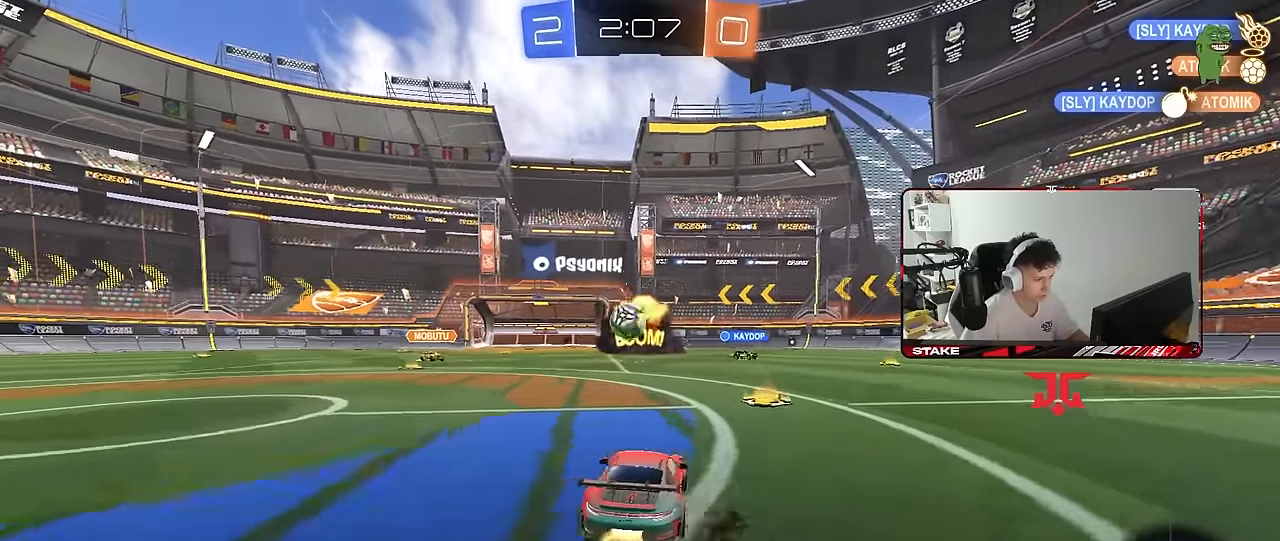
Gameplay with keyboard and mouse; each line is a JSON object with the keys and mouse buttons held at the frame after it. "events" lists presses ("down") and releases ("up") of "1", "2", "3", "4", "5", "a", "alt", "c", "caps_lock", "ctrl", "d", "e", "f", "g", "q", "r", "s", "shift", "space", "t", "tab", "v", "w", "x", "z", "mouse_left", "mouse_wheel" and "mouse_right" between this image and that frame as [ms after this image, input, new state], when the widget could be followed in between. "mouse_left", "mouse_wheel", "mouse_right" = the "left", "wheel", "right" buttons of the "mouse" list. No other keys are recorded. "wheel" means that the mouse wheel is clicked or scrolled. "mouse_move" is the direction in which the mouse moves at that frame (one of eight, or "still"), when it could be read.
{"keys": ["a", "shift", "w"], "mouse": ["left", "right"], "mouse_move": "still", "events": [[16, "a", "down"], [100, "a", "up"], [100, "w", "up"], [150, "mouse_right", "down"], [200, "d", "down"], [200, "s", "down"], [250, "s", "up"], [300, "mouse_right", "up"], [333, "d", "up"], [383, "a", "down"], [383, "shift", "down"], [383, "w", "down"], [433, "mouse_right", "down"]]}
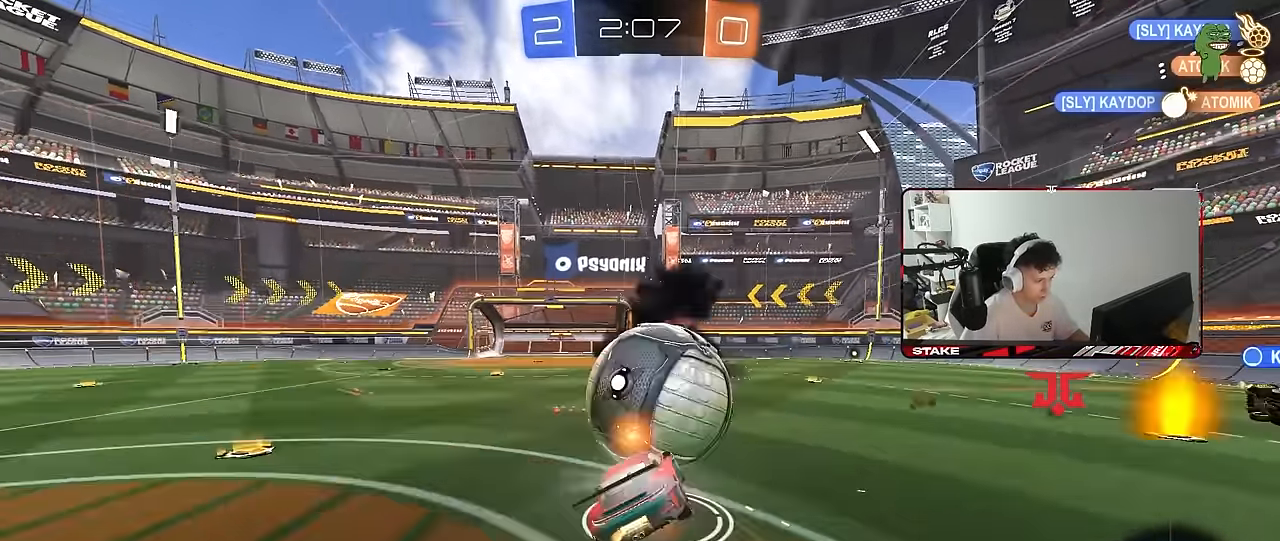
{"keys": ["a", "shift"], "mouse": ["left"], "mouse_move": "still", "events": [[66, "mouse_right", "up"], [166, "s", "down"], [166, "w", "up"], [400, "s", "up"]]}
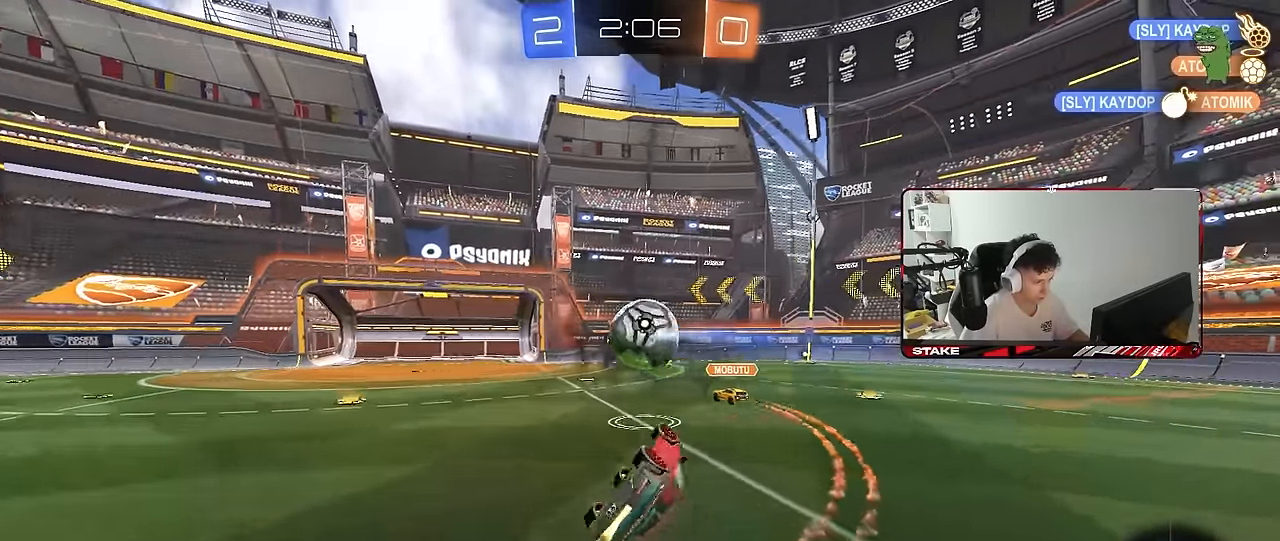
{"keys": ["a"], "mouse": [], "mouse_move": "still", "events": [[50, "mouse_left", "up"], [83, "s", "down"], [233, "shift", "up"], [316, "a", "up"], [316, "s", "up"], [466, "a", "down"]]}
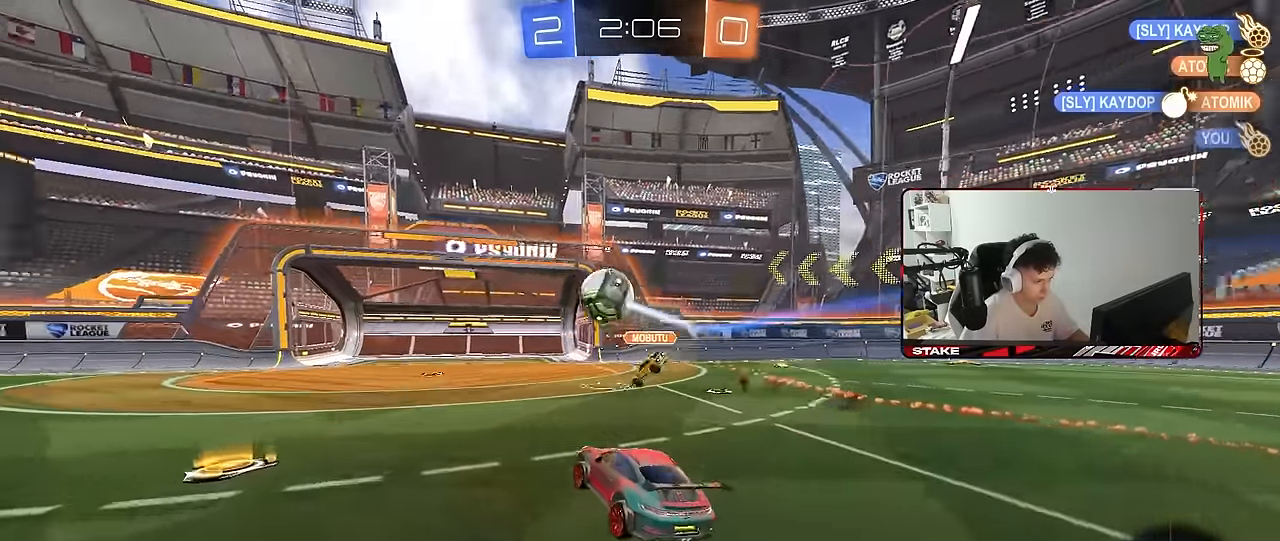
{"keys": ["a"], "mouse": [], "mouse_move": "still", "events": [[300, "s", "down"], [333, "shift", "down"], [384, "s", "up"], [384, "shift", "up"]]}
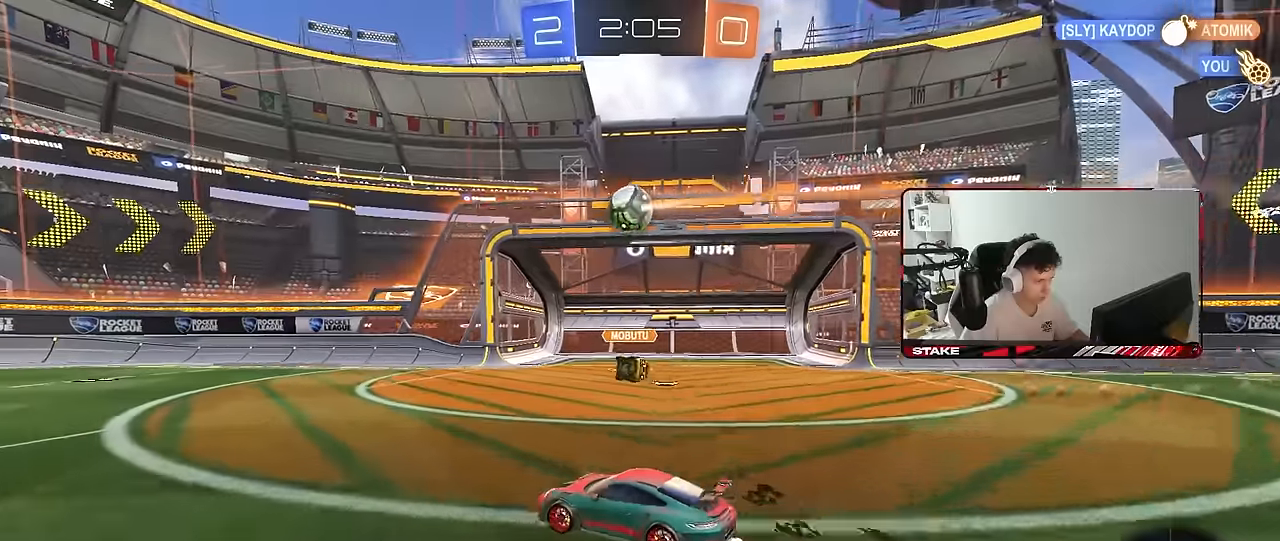
{"keys": ["w"], "mouse": [], "mouse_move": "still", "events": [[34, "w", "down"], [450, "a", "up"]]}
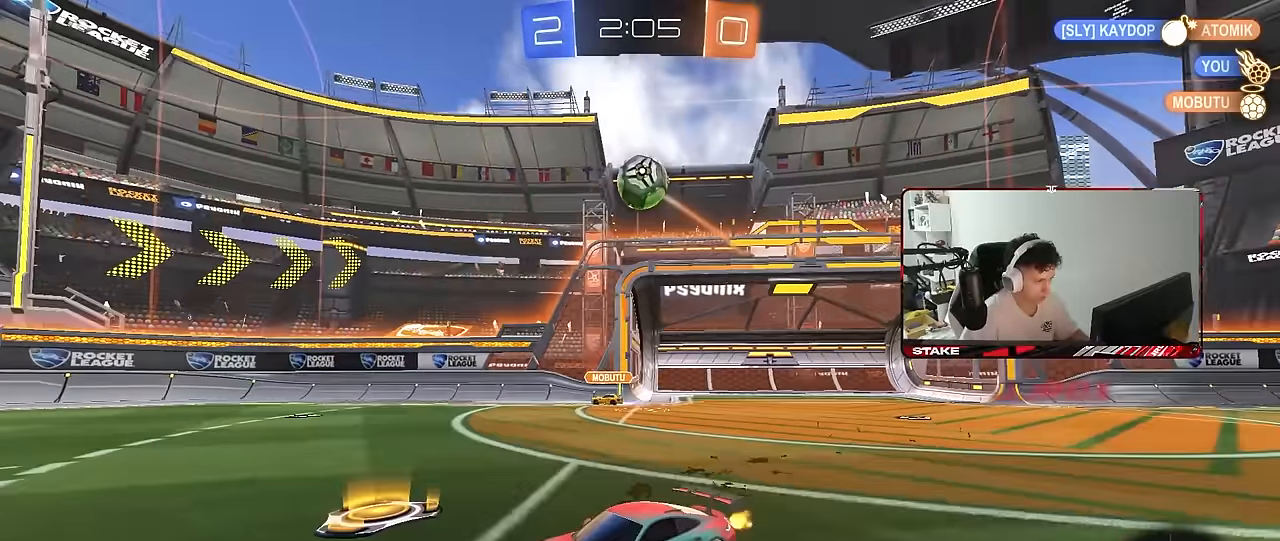
{"keys": ["d", "shift", "w"], "mouse": [], "mouse_move": "still", "events": [[184, "d", "down"], [234, "d", "up"], [367, "d", "down"], [367, "shift", "down"]]}
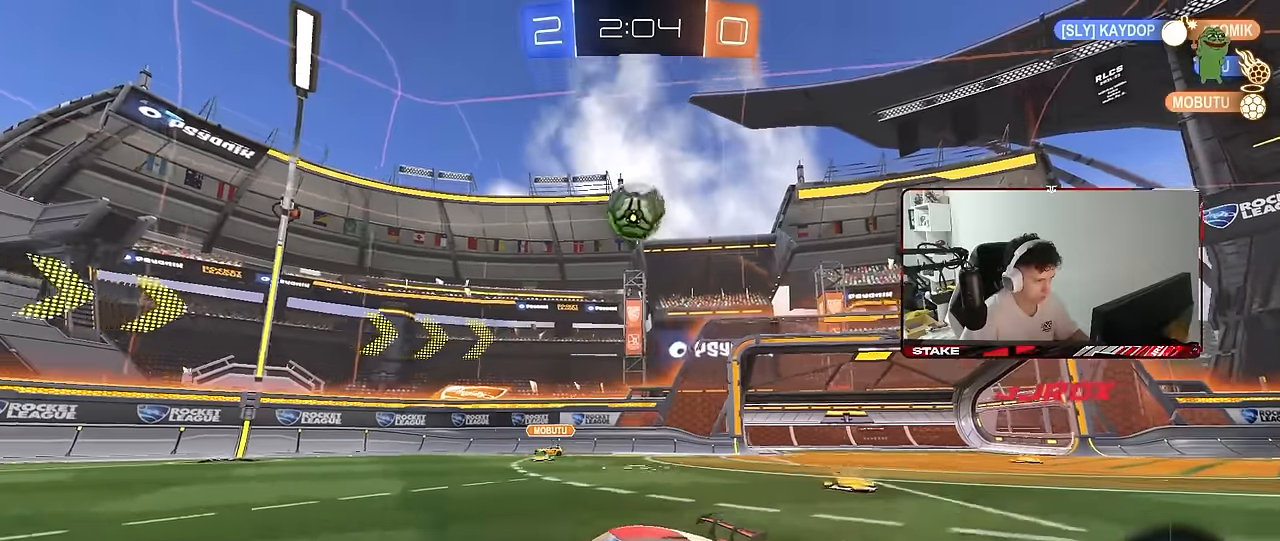
{"keys": ["d"], "mouse": ["left", "right"], "mouse_move": "up-right", "events": [[17, "shift", "up"], [50, "w", "up"], [150, "mouse_right", "down"], [200, "s", "down"], [250, "a", "down"], [250, "d", "up"], [250, "shift", "down"], [300, "mouse_left", "down"], [334, "a", "up"], [334, "mouse_left", "up"], [334, "s", "up"], [334, "shift", "up"], [384, "mouse_right", "up"], [434, "mouse_right", "down"], [484, "d", "down"], [484, "mouse_left", "down"]]}
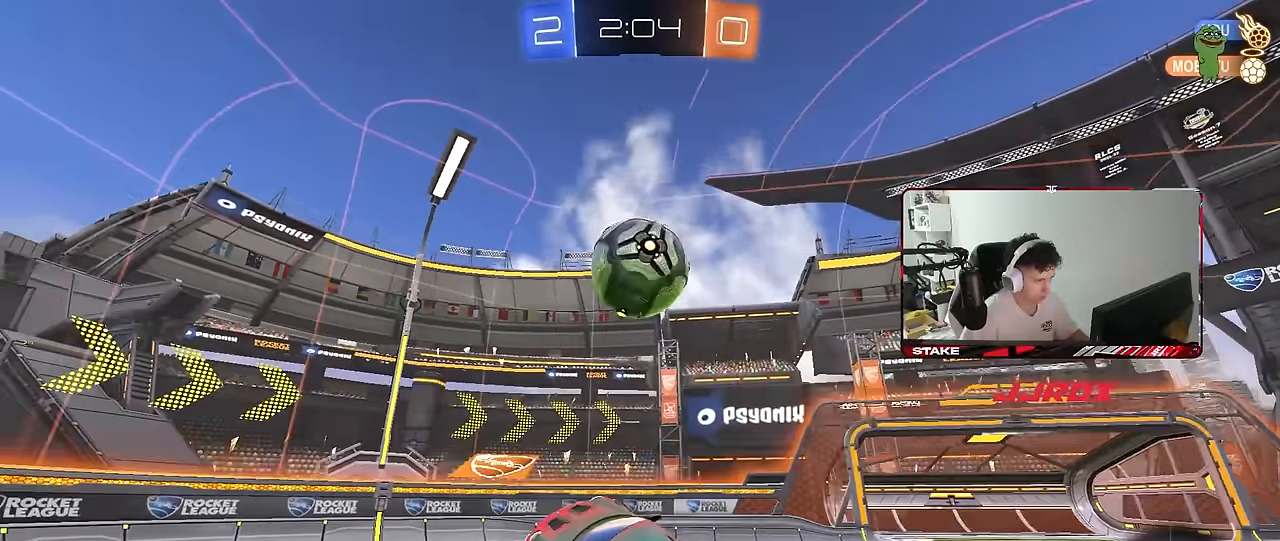
{"keys": ["a", "shift"], "mouse": [], "mouse_move": "still", "events": [[34, "mouse_left", "up"], [67, "a", "down"], [67, "mouse_right", "up"], [67, "w", "down"], [117, "d", "up"], [117, "mouse_left", "down"], [167, "w", "up"], [217, "w", "down"], [267, "mouse_left", "up"], [450, "shift", "down"], [500, "w", "up"]]}
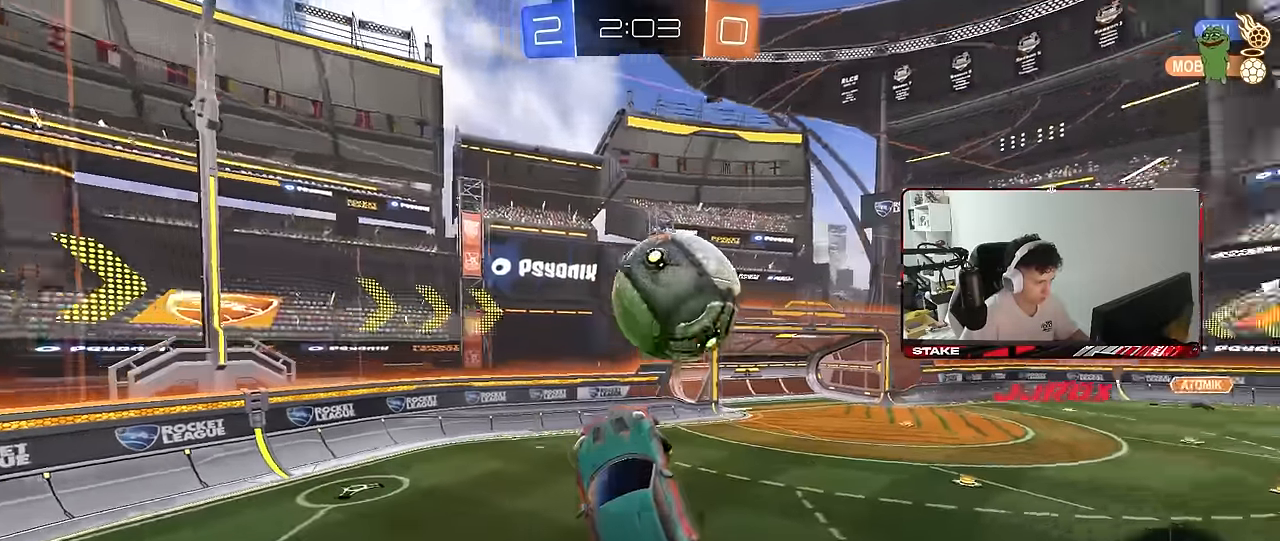
{"keys": ["d", "s"], "mouse": [], "mouse_move": "still", "events": [[134, "s", "down"], [367, "shift", "up"], [417, "a", "up"], [417, "d", "down"]]}
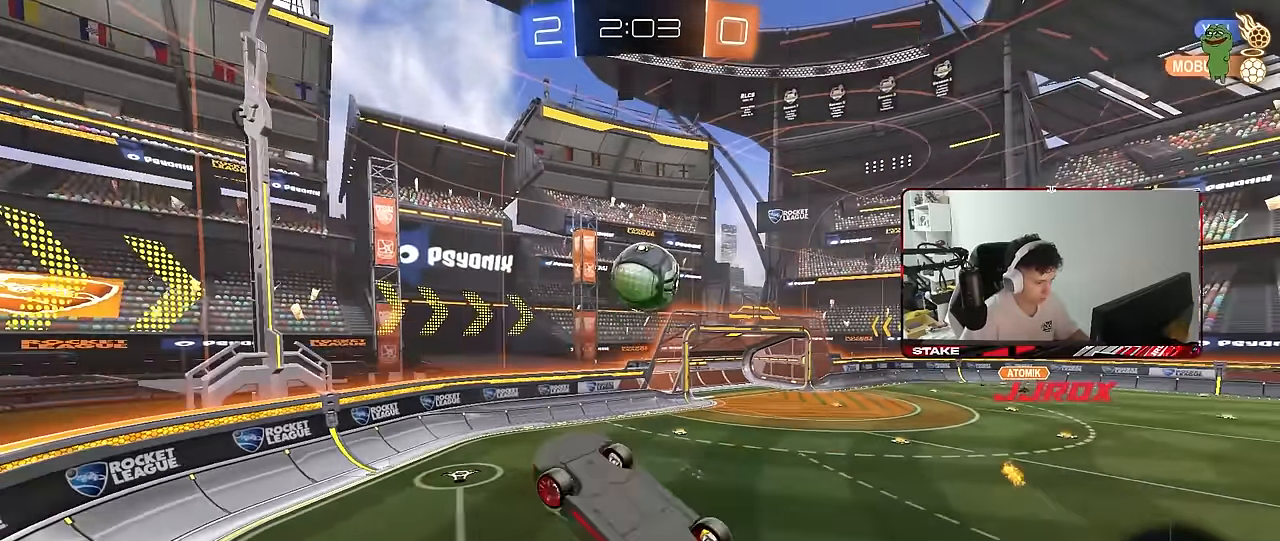
{"keys": ["w"], "mouse": [], "mouse_move": "still", "events": [[67, "a", "down"], [67, "shift", "down"], [100, "d", "up"], [150, "s", "up"], [200, "a", "up"], [200, "shift", "up"], [300, "w", "down"]]}
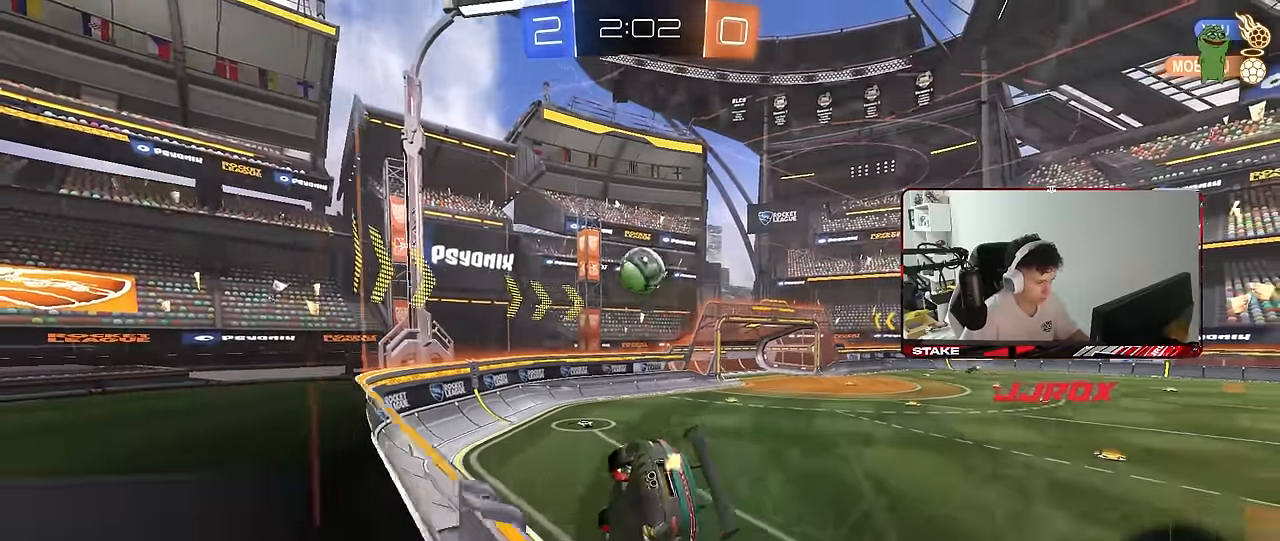
{"keys": [], "mouse": ["left", "right"], "mouse_move": "still", "events": [[117, "a", "down"], [400, "a", "up"], [400, "mouse_left", "down"], [450, "mouse_right", "down"], [450, "w", "up"]]}
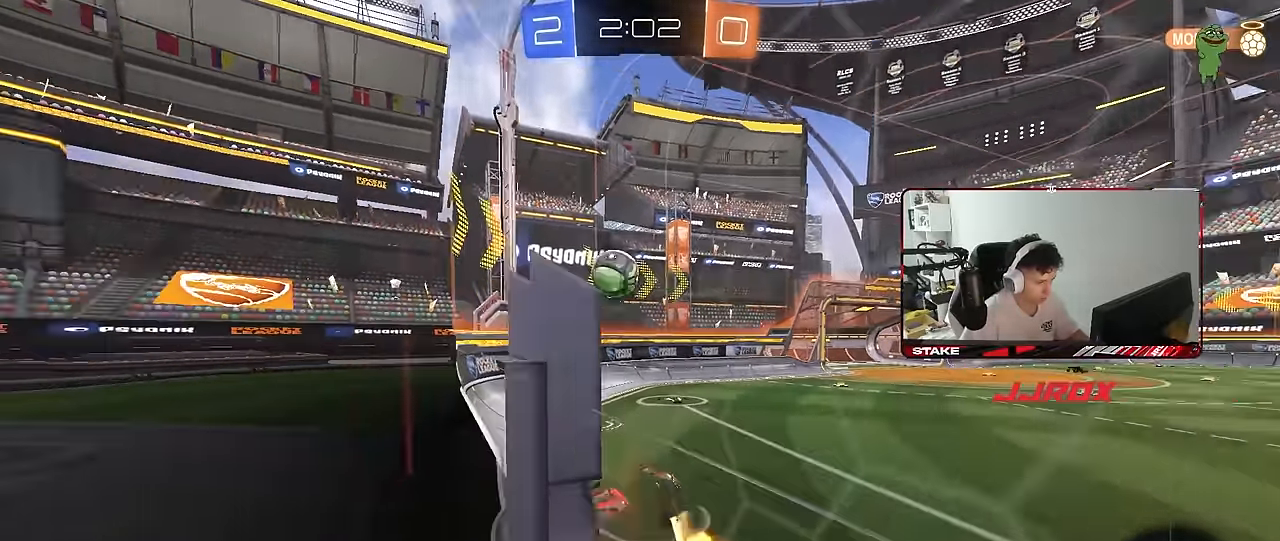
{"keys": ["w"], "mouse": ["right"], "mouse_move": "up", "events": [[50, "a", "down"], [50, "mouse_left", "up"], [50, "mouse_right", "up"], [50, "s", "down"], [50, "shift", "down"], [234, "shift", "up"], [284, "a", "up"], [284, "s", "up"], [367, "w", "down"], [417, "mouse_right", "down"]]}
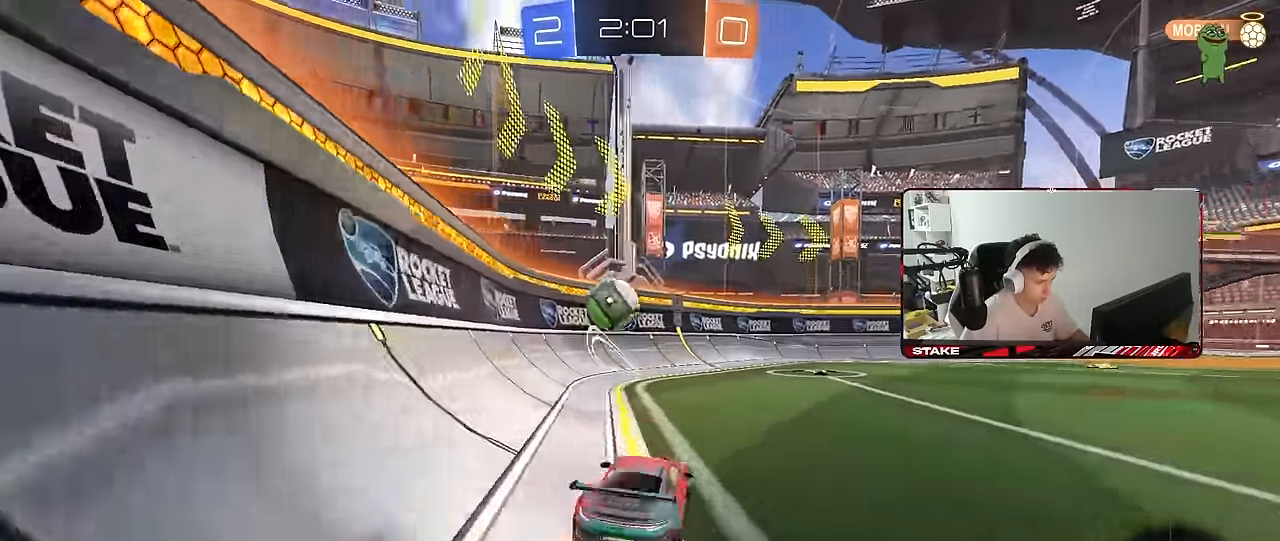
{"keys": ["d", "s"], "mouse": ["left", "right"], "events": [[17, "a", "down"], [50, "mouse_right", "up"], [100, "a", "up"], [333, "d", "down"], [383, "w", "up"], [433, "mouse_left", "down"], [433, "mouse_right", "down"], [433, "s", "down"]]}
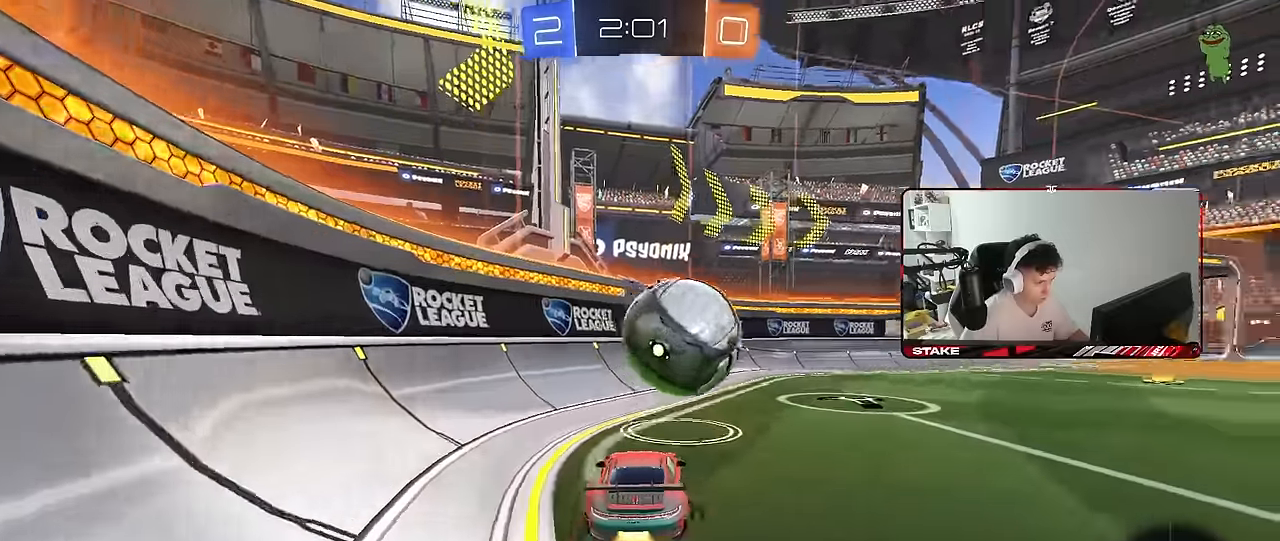
{"keys": ["d", "shift"], "mouse": [], "mouse_move": "still"}
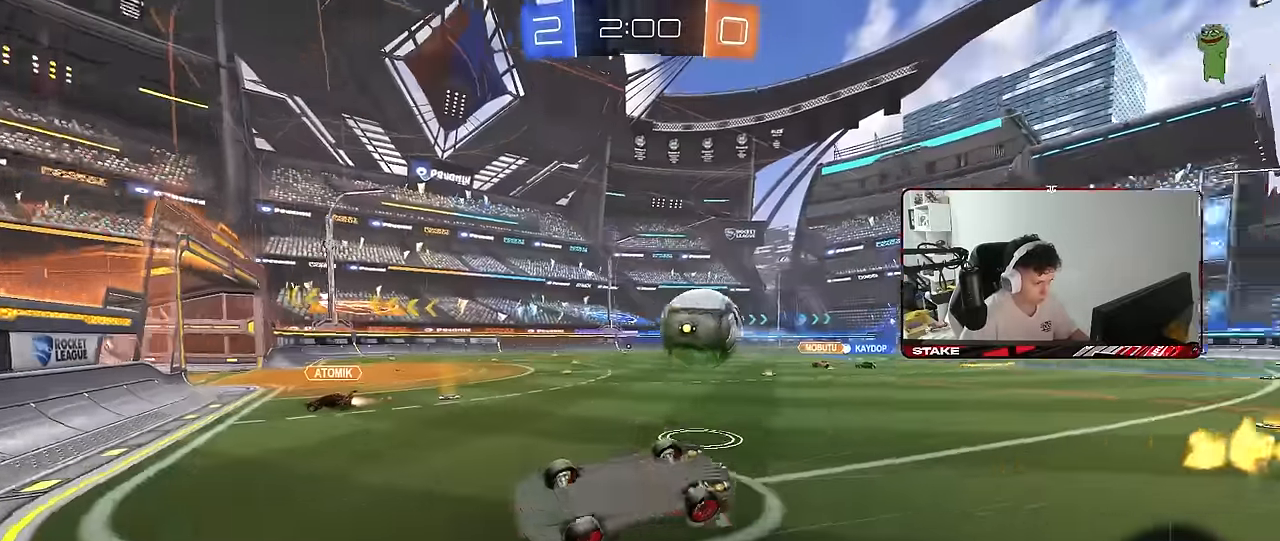
{"keys": ["d", "shift", "w"], "mouse": [], "mouse_move": "still", "events": [[50, "s", "down"], [183, "s", "up"], [283, "w", "down"]]}
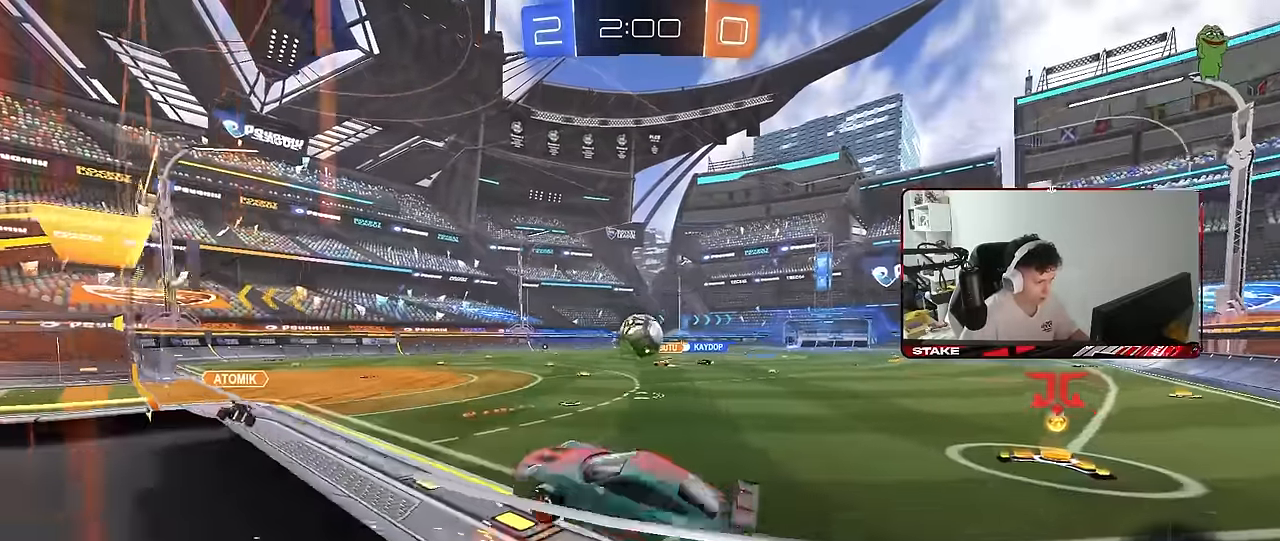
{"keys": ["d", "w"], "mouse": [], "mouse_move": "still", "events": [[150, "shift", "up"], [433, "shift", "down"], [483, "shift", "up"]]}
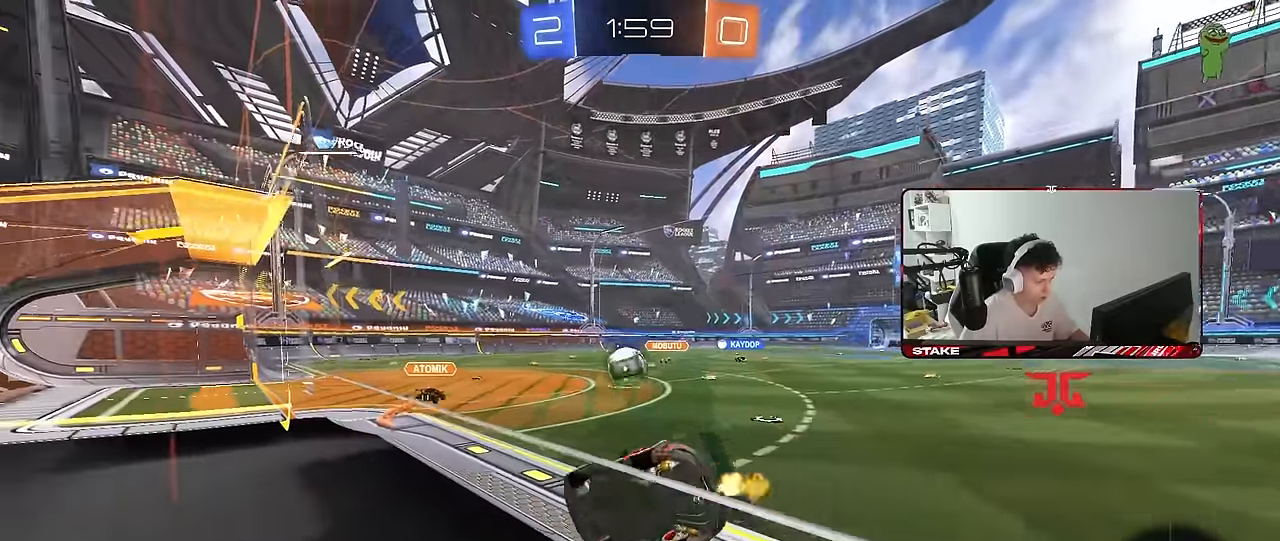
{"keys": ["d", "w"], "mouse": [], "mouse_move": "still", "events": []}
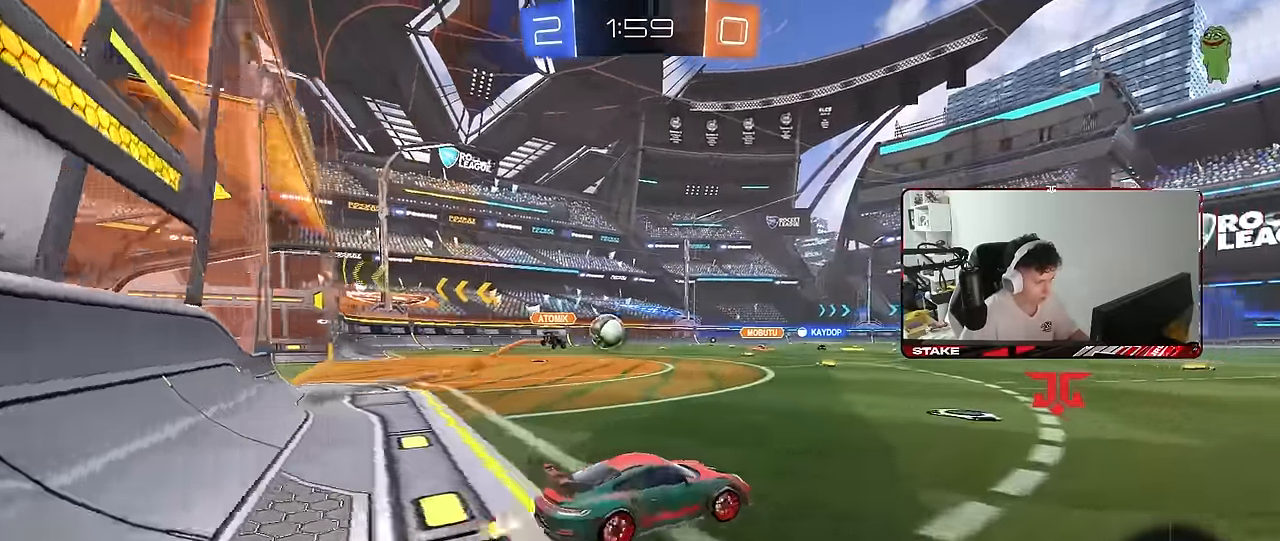
{"keys": ["d", "w"], "mouse": ["left"], "mouse_move": "still", "events": [[466, "mouse_left", "down"]]}
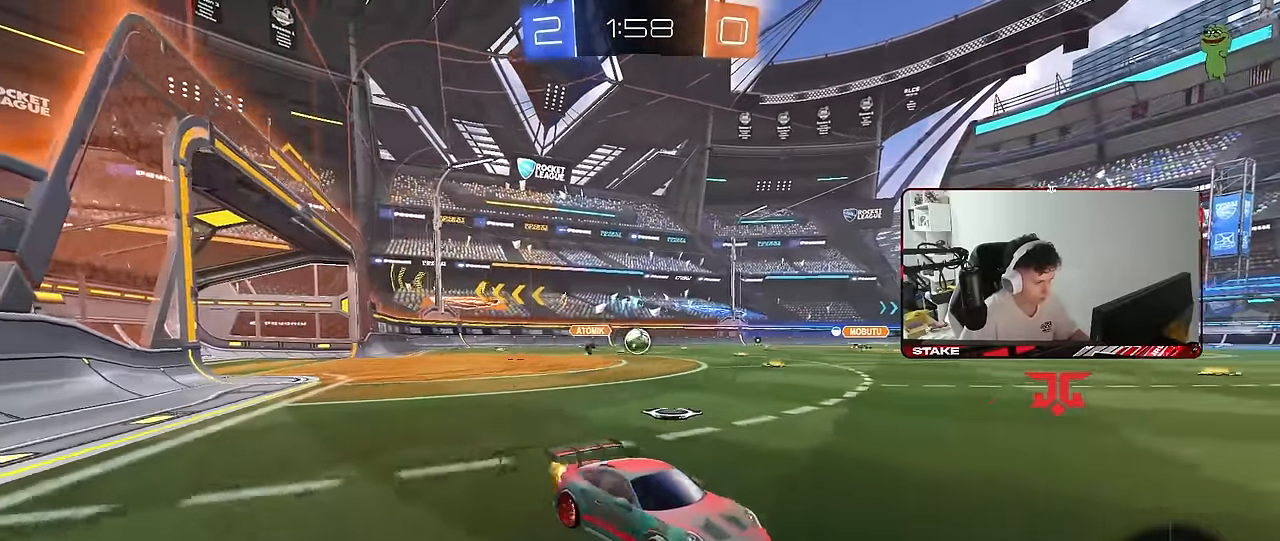
{"keys": ["a", "shift", "w"], "mouse": ["left"], "mouse_move": "still", "events": [[50, "d", "up"], [200, "a", "down"], [333, "a", "up"], [433, "a", "down"], [483, "shift", "down"]]}
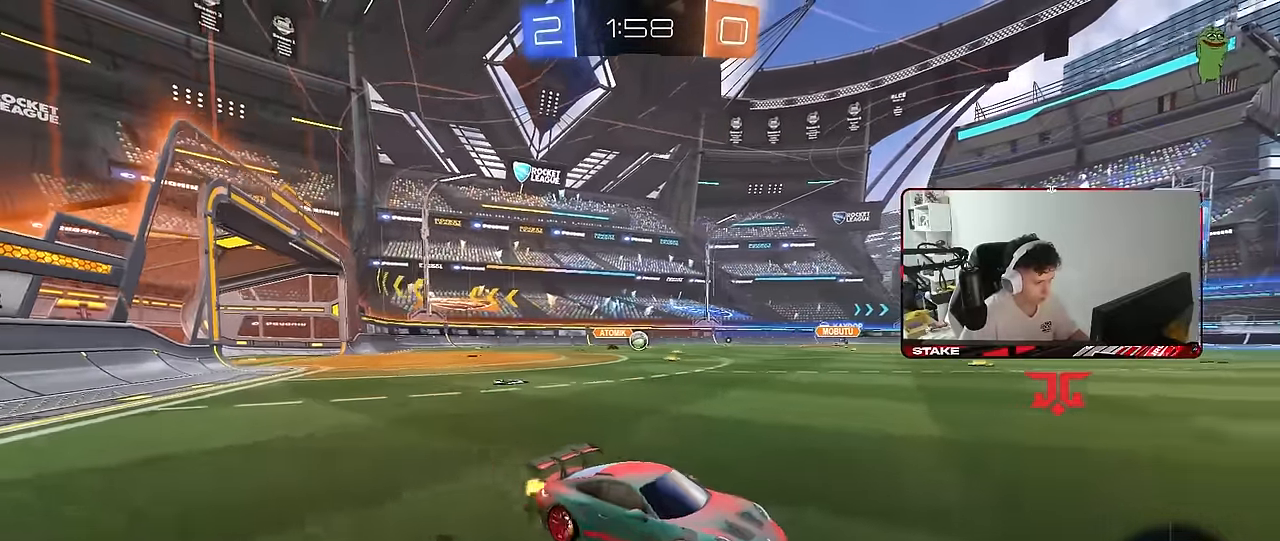
{"keys": ["a", "shift", "w"], "mouse": ["left", "right"], "mouse_move": "still", "events": [[66, "shift", "up"], [216, "a", "up"], [317, "a", "down"], [450, "a", "up"], [450, "mouse_right", "down"], [500, "a", "down"], [500, "shift", "down"]]}
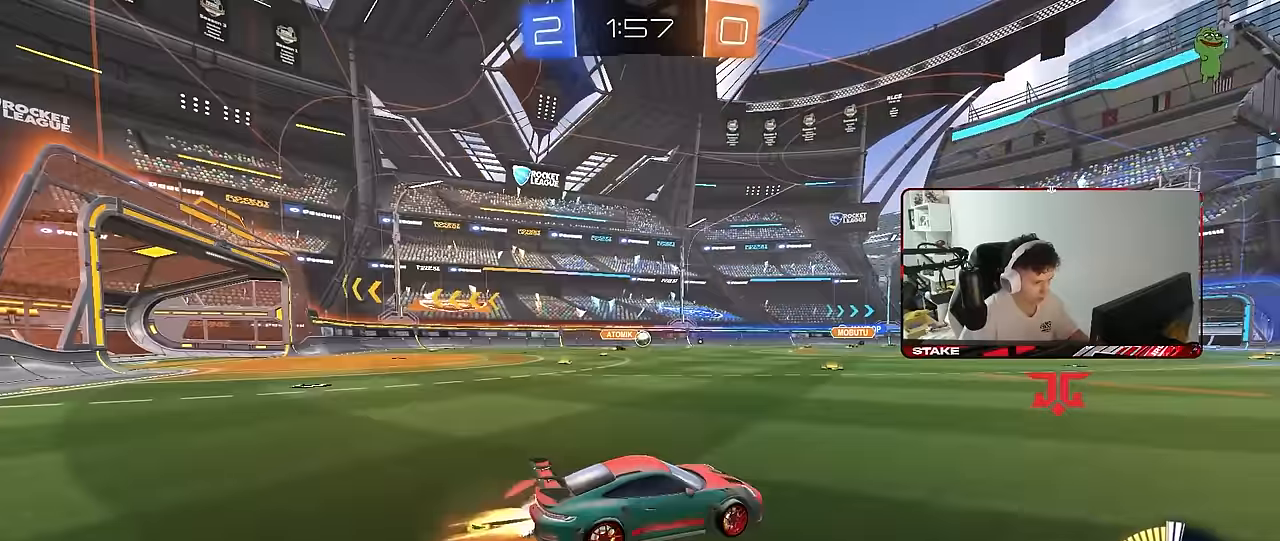
{"keys": ["a", "shift"], "mouse": ["left"], "mouse_move": "still", "events": [[50, "mouse_right", "up"], [83, "mouse_right", "down"], [83, "s", "down"], [83, "w", "up"], [283, "mouse_right", "up"], [467, "s", "up"]]}
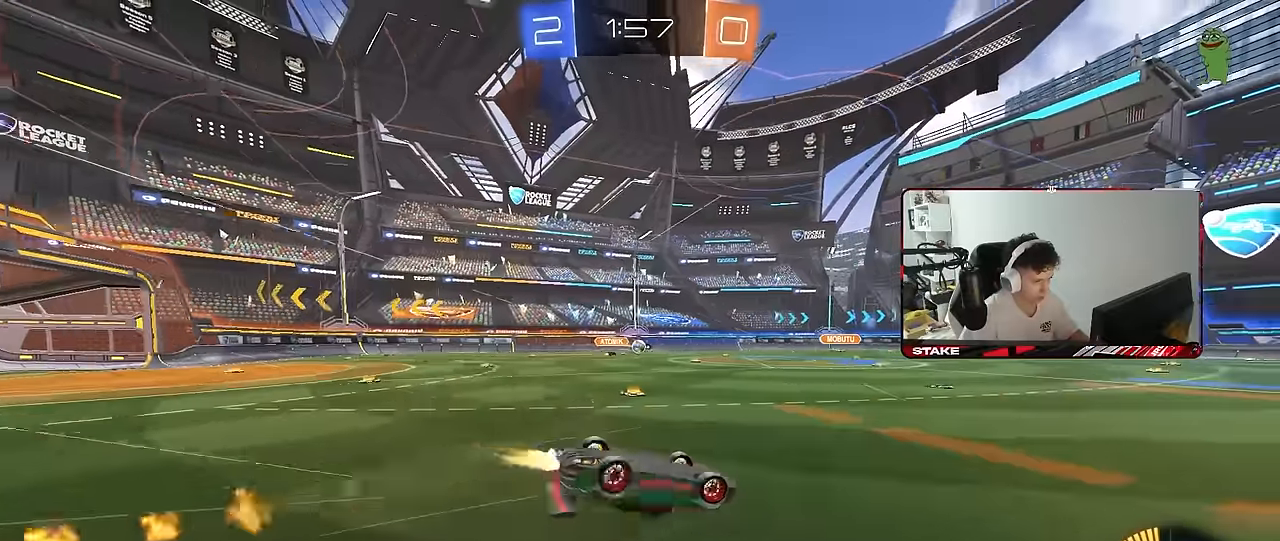
{"keys": [], "mouse": [], "mouse_move": "still", "events": [[67, "mouse_left", "up"], [67, "s", "down"], [333, "a", "up"], [333, "s", "up"], [333, "shift", "up"]]}
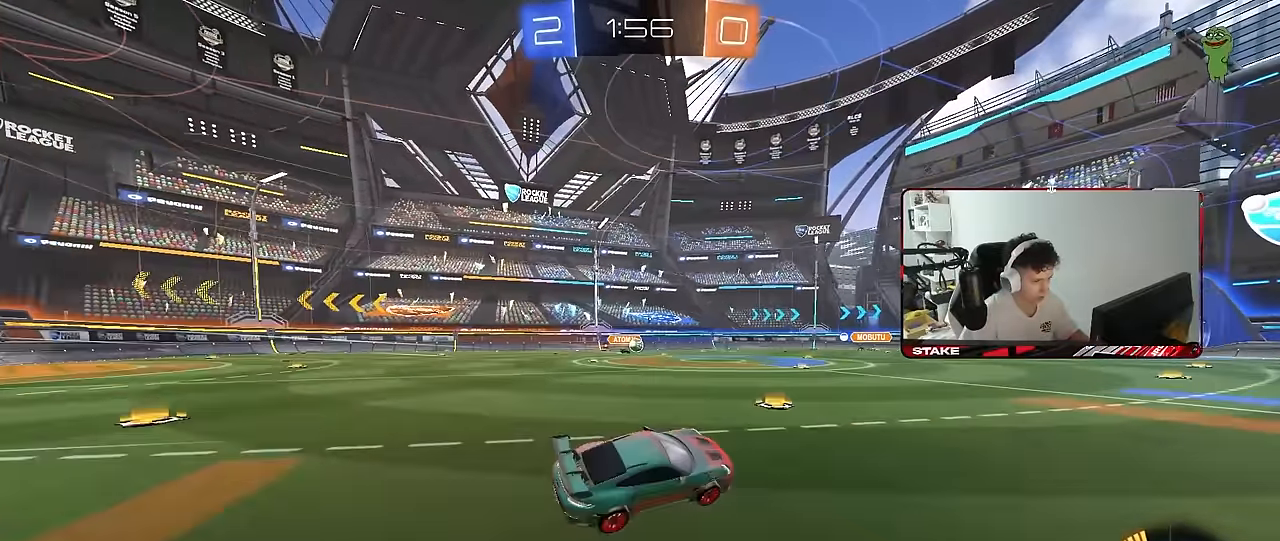
{"keys": ["w"], "mouse": [], "mouse_move": "still", "events": [[33, "w", "down"], [217, "mouse_left", "down"], [267, "a", "down"], [317, "a", "up"], [400, "mouse_left", "up"]]}
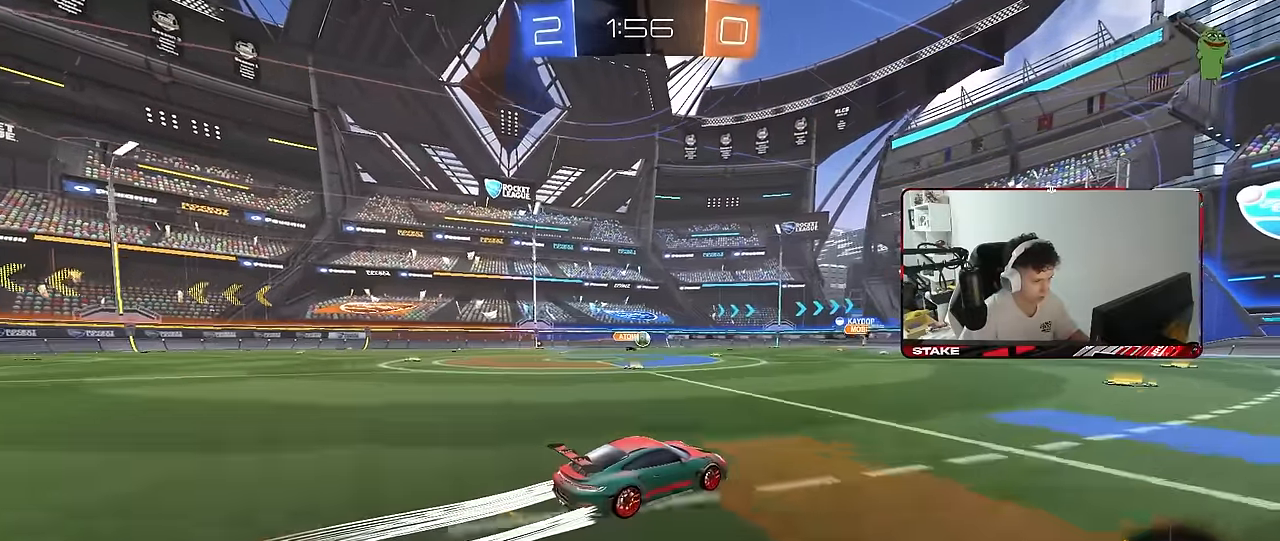
{"keys": ["w"], "mouse": [], "mouse_move": "still", "events": []}
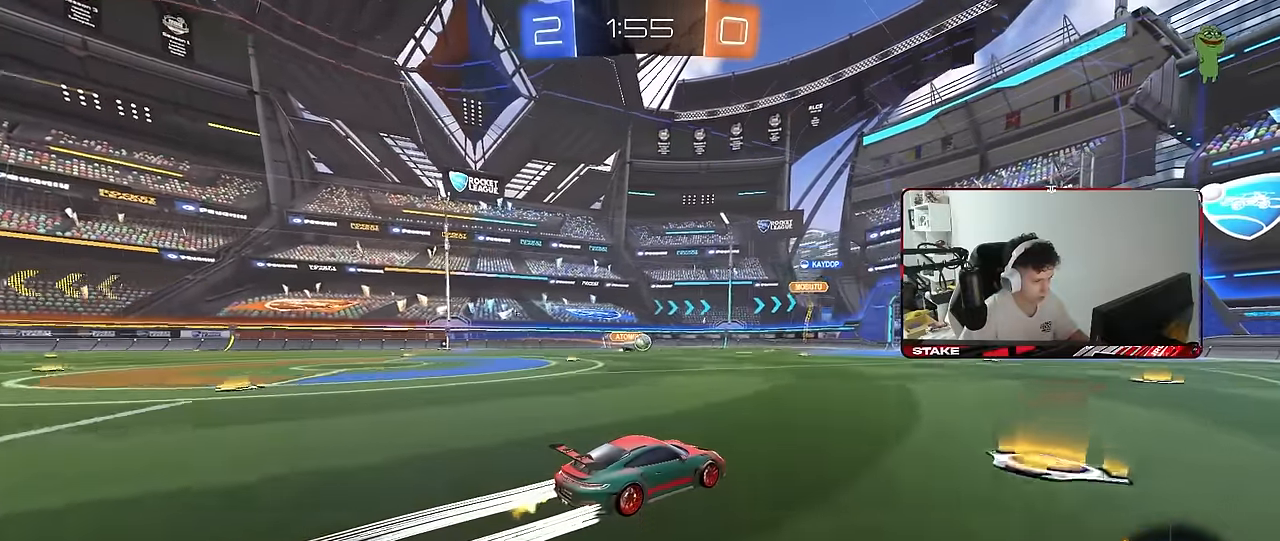
{"keys": ["d", "shift", "w"], "mouse": [], "mouse_move": "still", "events": [[67, "mouse_left", "down"], [200, "mouse_left", "up"], [350, "d", "down"], [483, "shift", "down"]]}
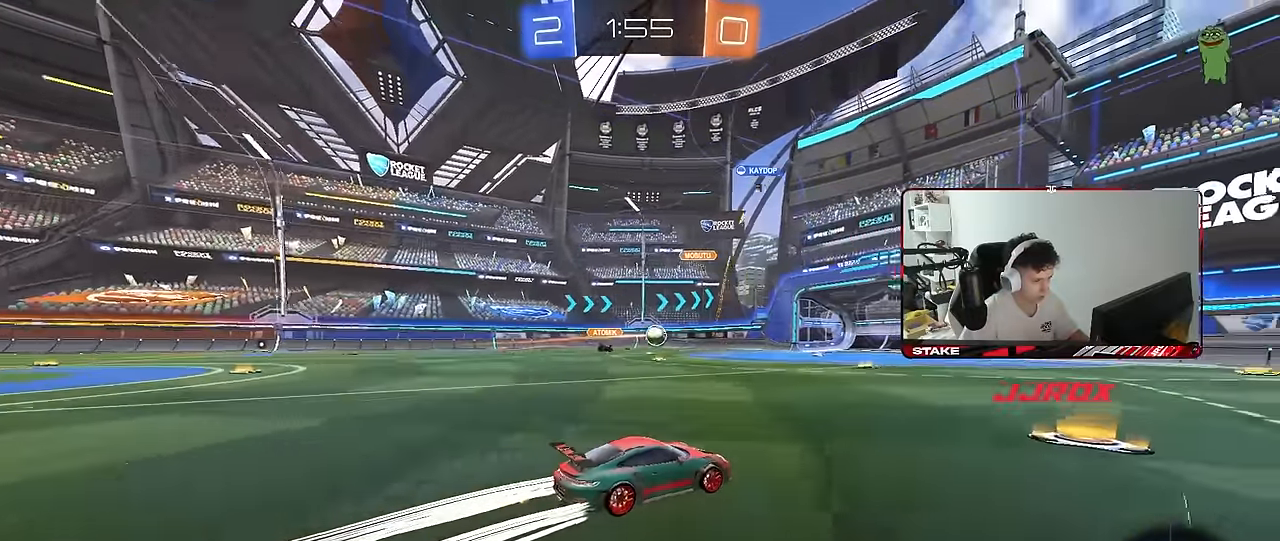
{"keys": ["space", "w"], "mouse": [], "mouse_move": "still", "events": [[83, "shift", "up"], [317, "d", "up"], [350, "a", "down"], [400, "a", "up"], [500, "space", "down"]]}
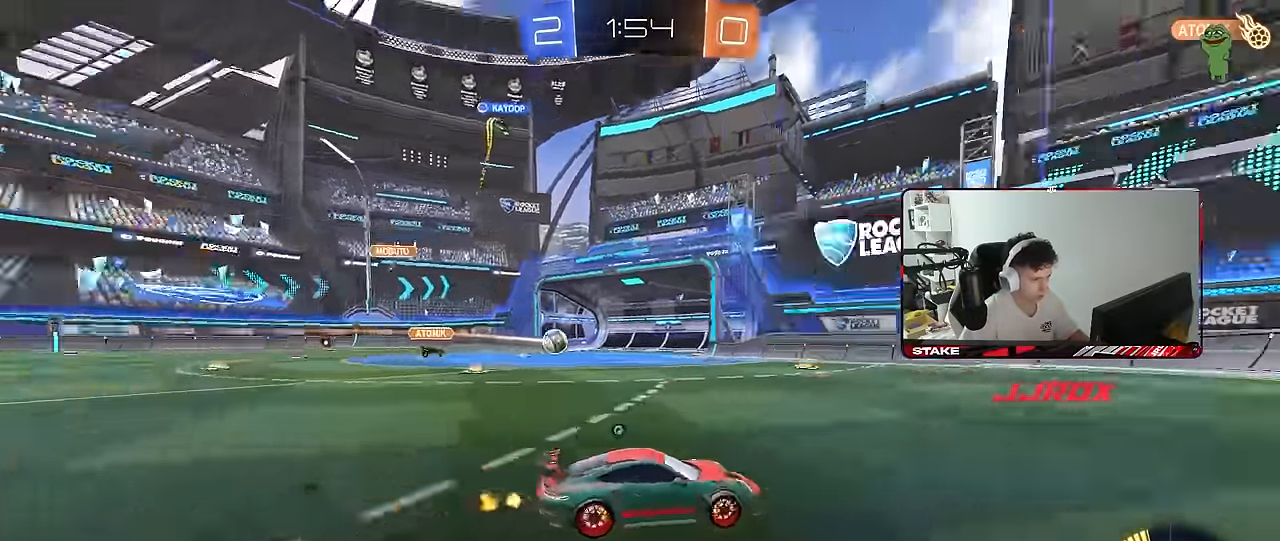
{"keys": ["d", "w"], "mouse": [], "mouse_move": "still", "events": [[133, "a", "down"], [183, "space", "up"], [233, "a", "up"], [367, "d", "down"]]}
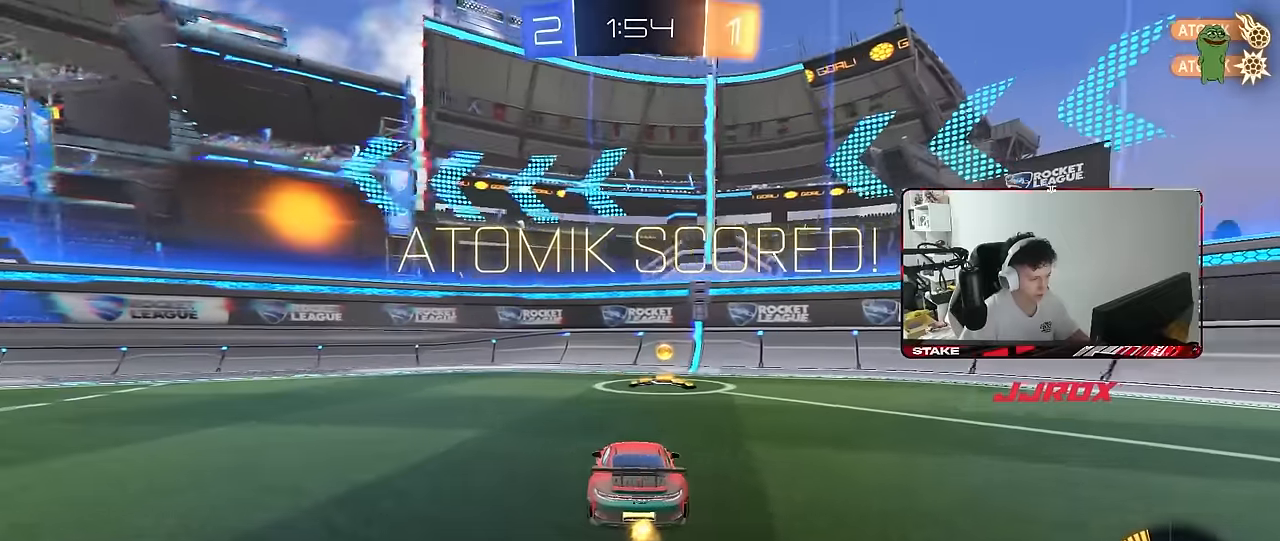
{"keys": ["d", "shift", "w"], "mouse": [], "mouse_move": "still", "events": [[17, "d", "up"], [50, "a", "down"], [250, "a", "up"], [300, "d", "down"], [434, "shift", "down"]]}
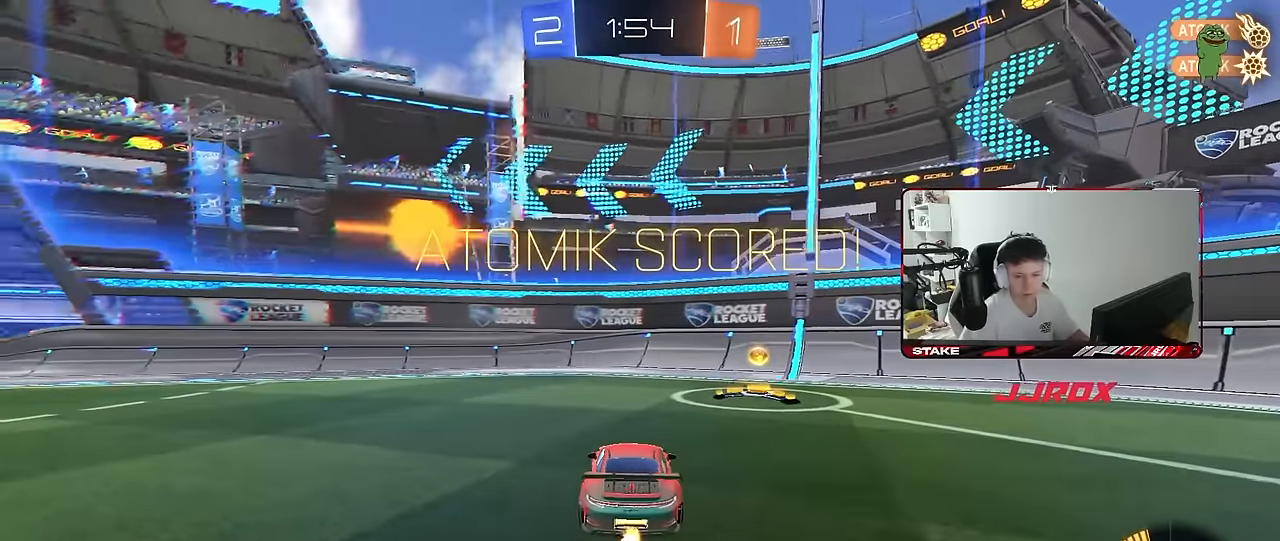
{"keys": ["d", "w"], "mouse": [], "mouse_move": "still", "events": [[34, "shift", "up"]]}
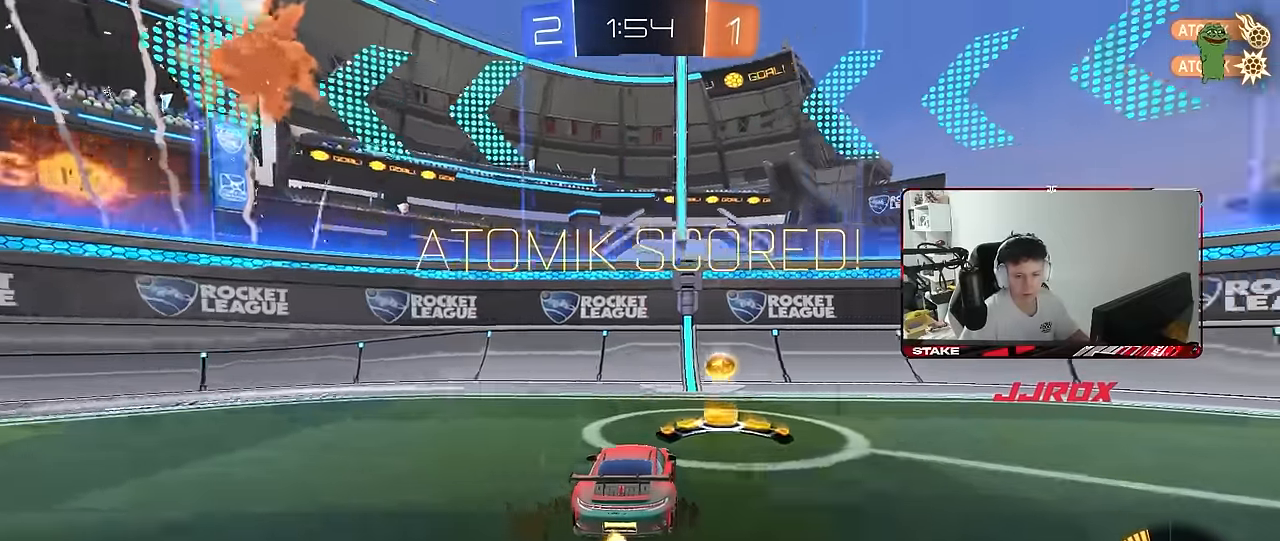
{"keys": ["d", "shift"], "mouse": ["left"], "mouse_move": "still", "events": [[134, "mouse_left", "down"], [134, "w", "up"], [184, "mouse_right", "down"], [234, "s", "down"], [234, "shift", "down"], [417, "mouse_right", "up"], [467, "s", "up"]]}